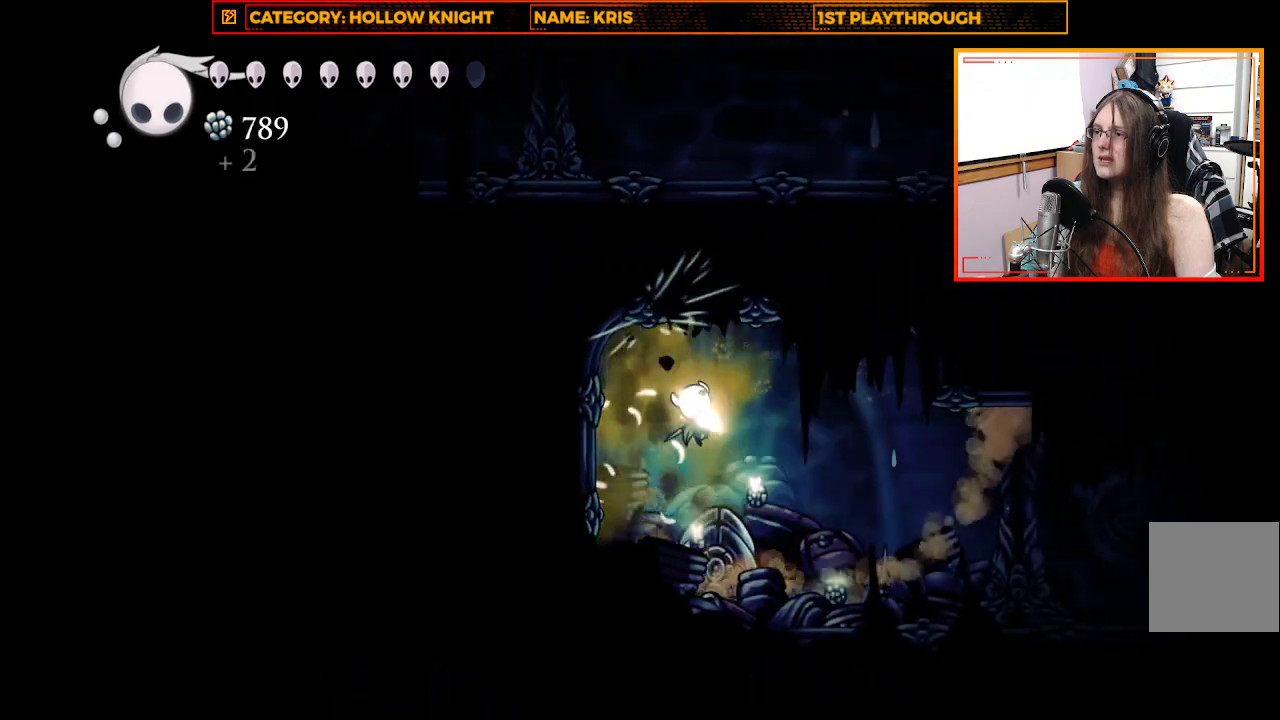
Gameplay with a controller (Xbox layout); each line is a JSON object with the inputs held at the frame after it. "events" lists button and stick changes between this image and that frame as [ms after this image, input, new state], when the widget could be followed in between.
{"buttons": ["R2"], "left_stick": "up-right", "right_stick": "center", "events": [[100, "X", "up"], [367, "R2", "down"]]}
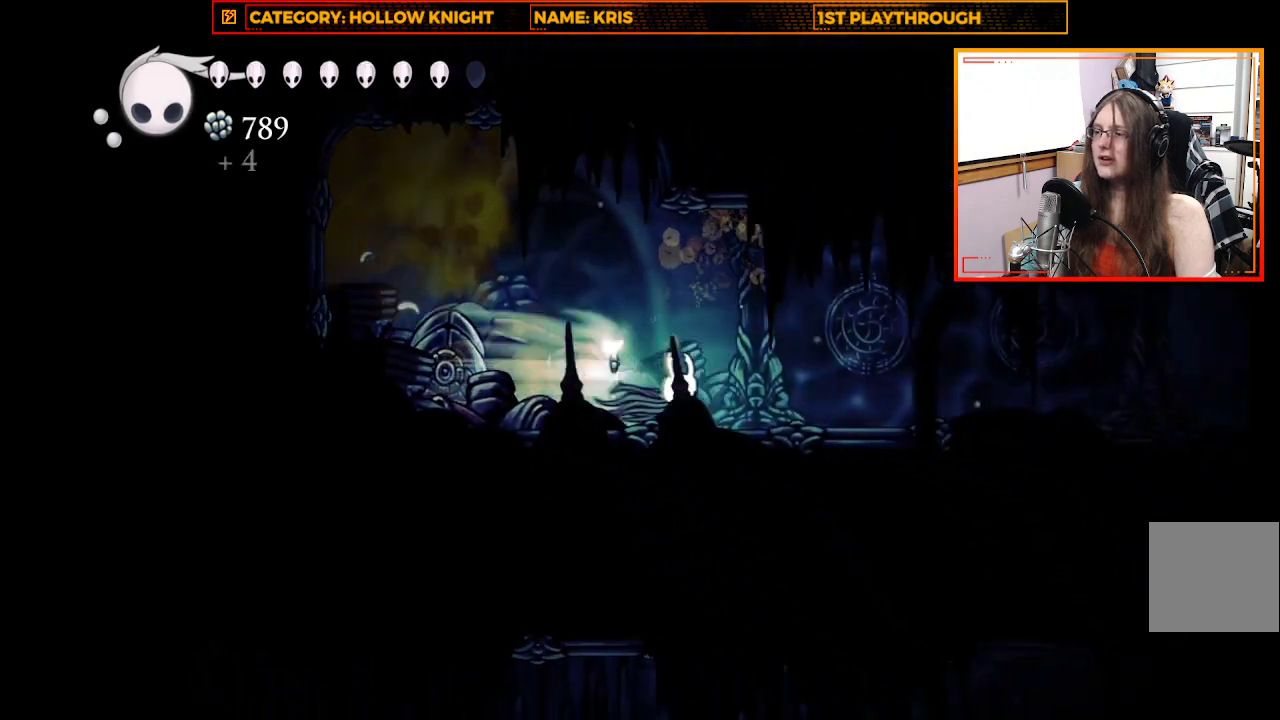
{"buttons": ["R2"], "left_stick": "up-right", "right_stick": "center", "events": []}
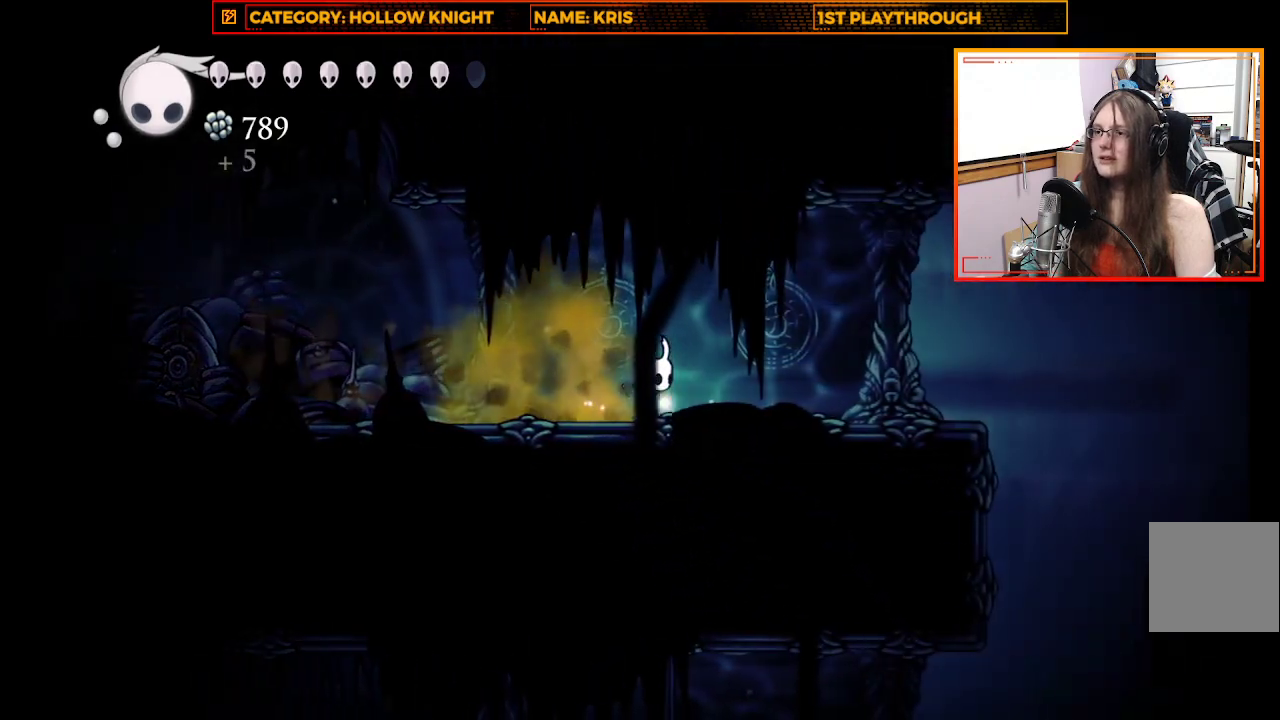
{"buttons": [], "left_stick": "up-right", "right_stick": "center", "events": [[133, "R2", "up"]]}
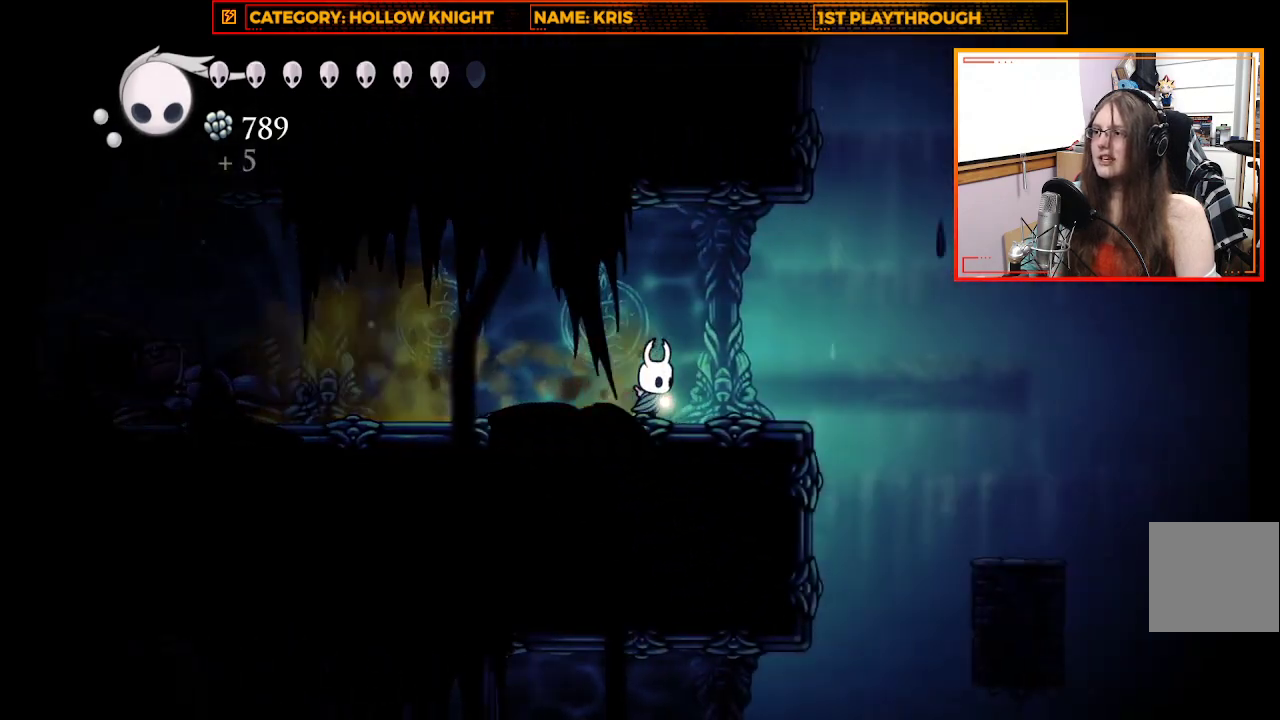
{"buttons": ["A"], "left_stick": "up-right", "right_stick": "center", "events": [[300, "A", "down"]]}
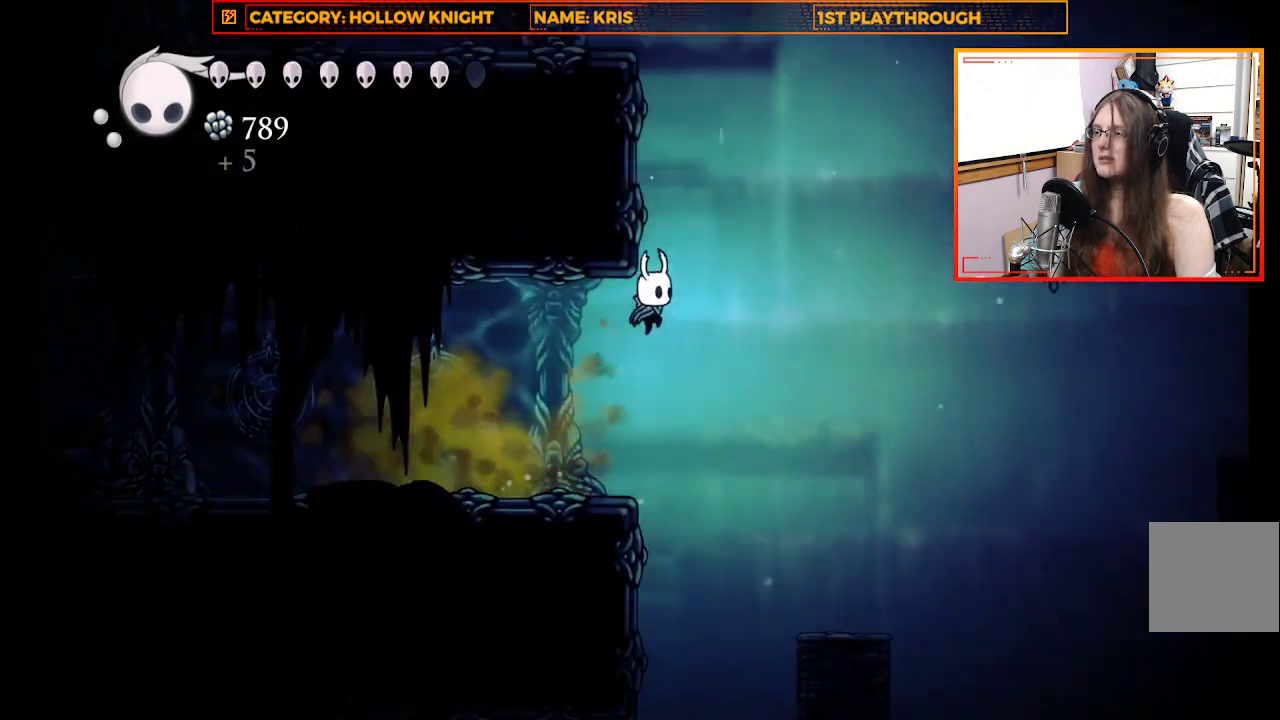
{"buttons": ["A"], "left_stick": "up-left", "right_stick": "center", "events": [[167, "left_stick", "up-left"], [200, "A", "up"], [300, "A", "down"]]}
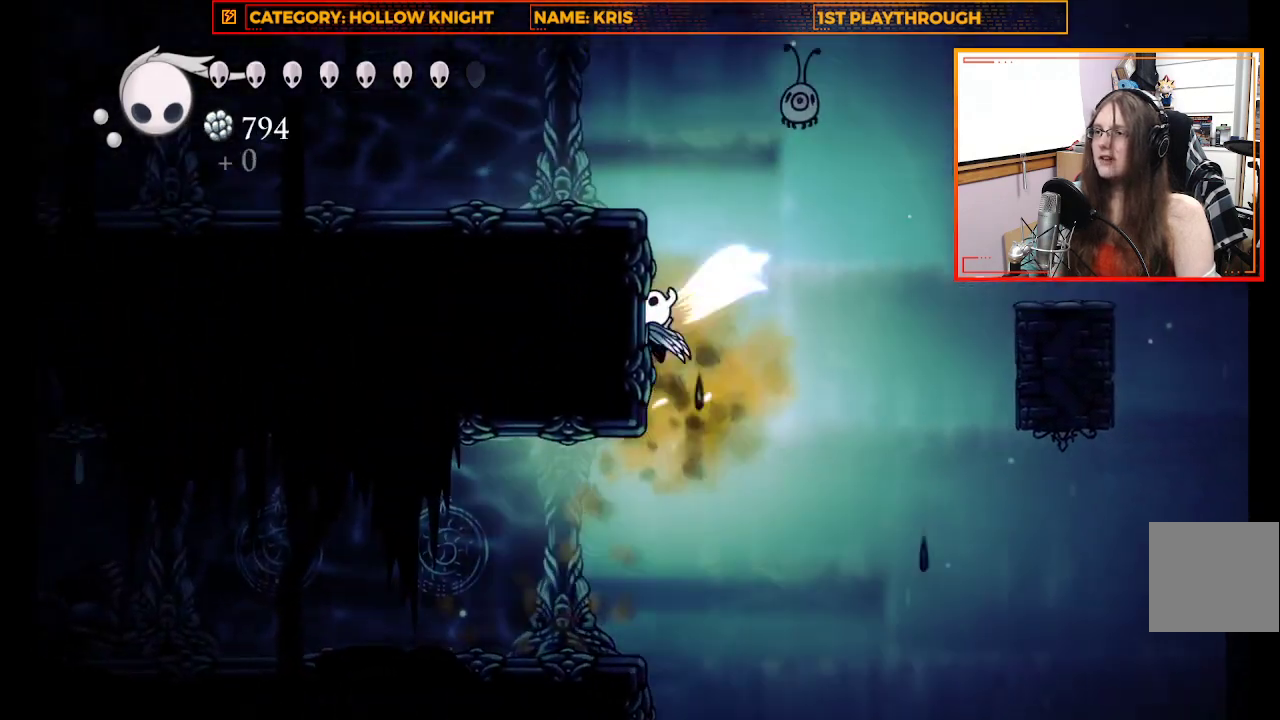
{"buttons": ["A"], "left_stick": "up-left", "right_stick": "center", "events": [[67, "A", "up"], [300, "A", "down"]]}
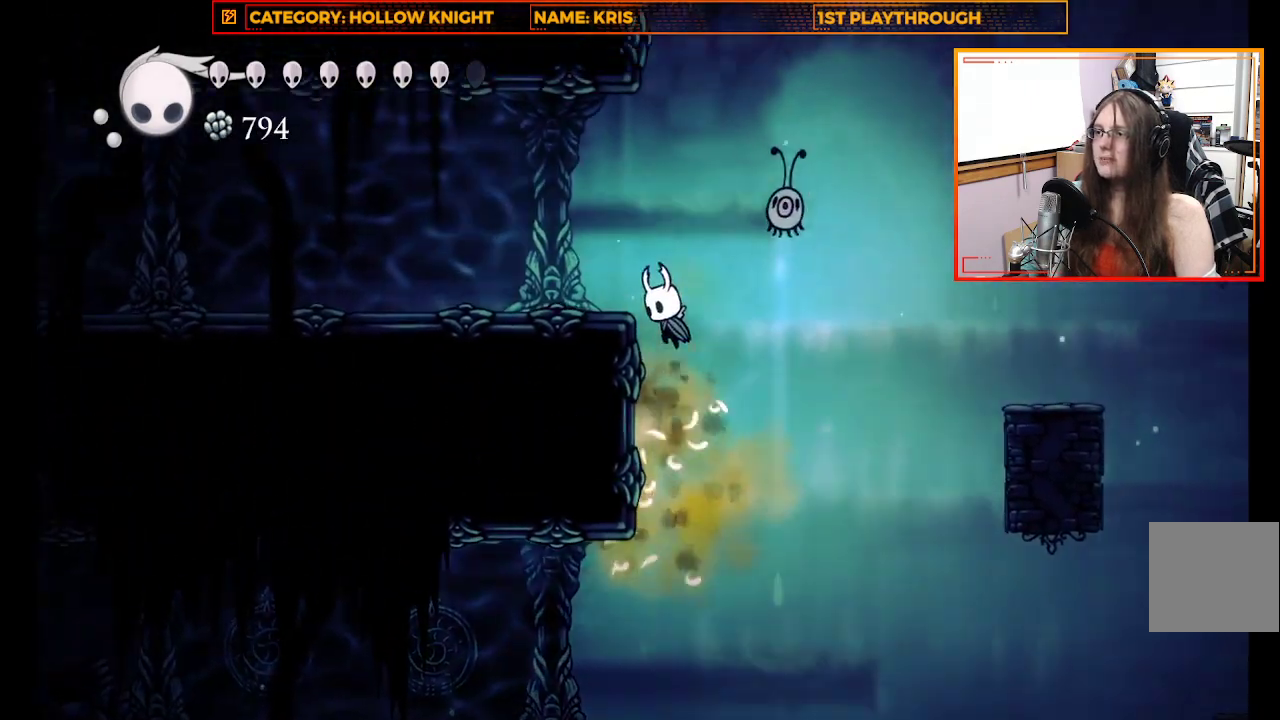
{"buttons": [], "left_stick": "center", "right_stick": "center", "events": [[200, "A", "up"], [500, "left_stick", "center"]]}
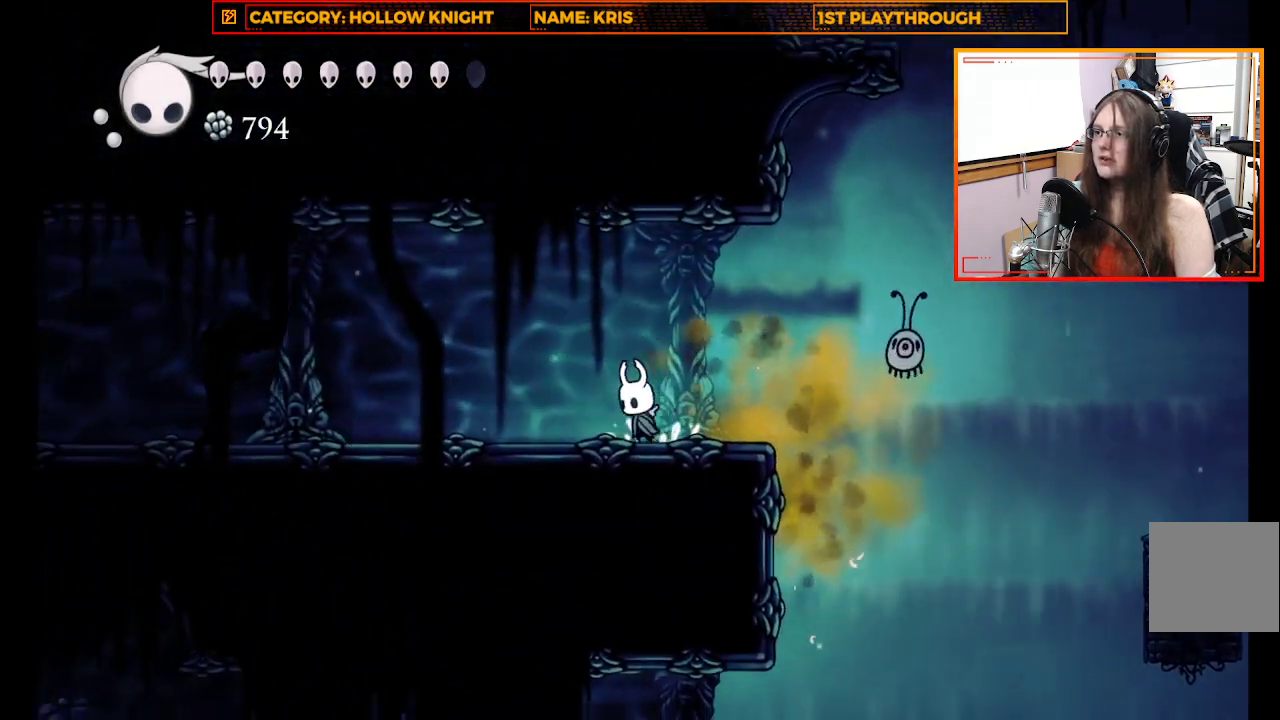
{"buttons": [], "left_stick": "left", "right_stick": "center", "events": [[233, "left_stick", "left"]]}
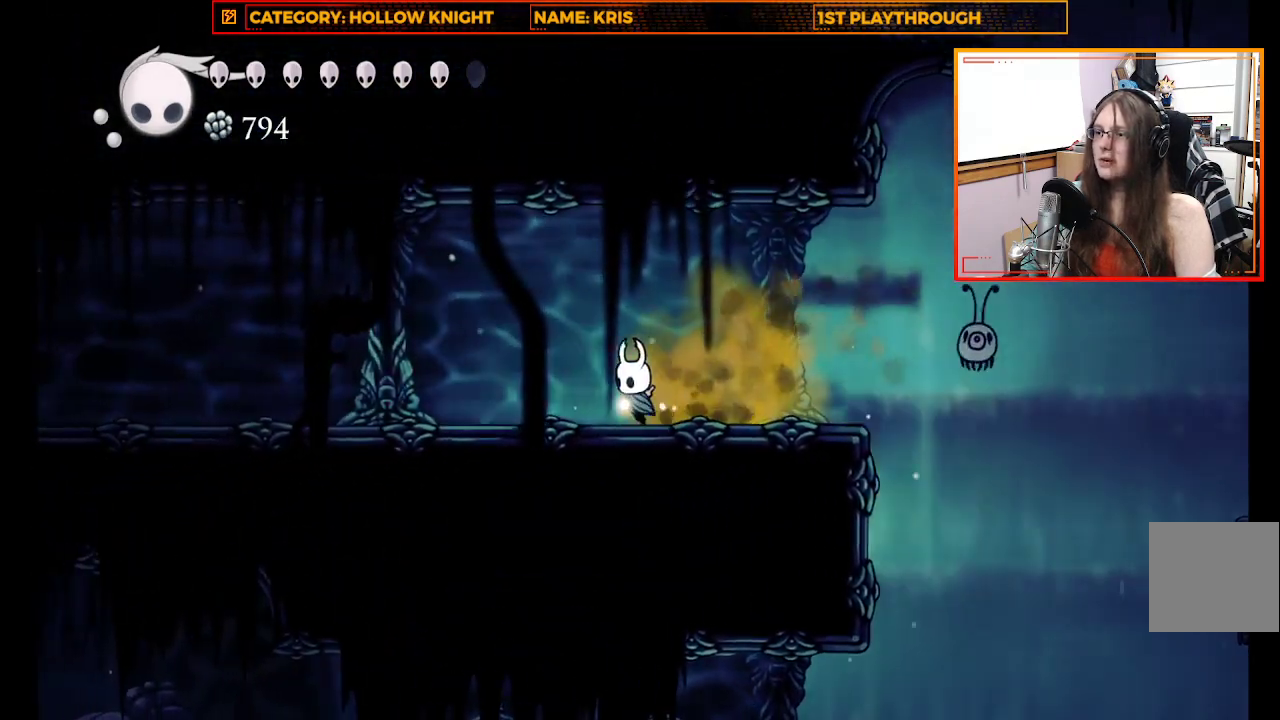
{"buttons": ["L1"], "left_stick": "center", "right_stick": "center", "events": [[133, "left_stick", "up-right"], [300, "left_stick", "center"], [433, "L1", "down"]]}
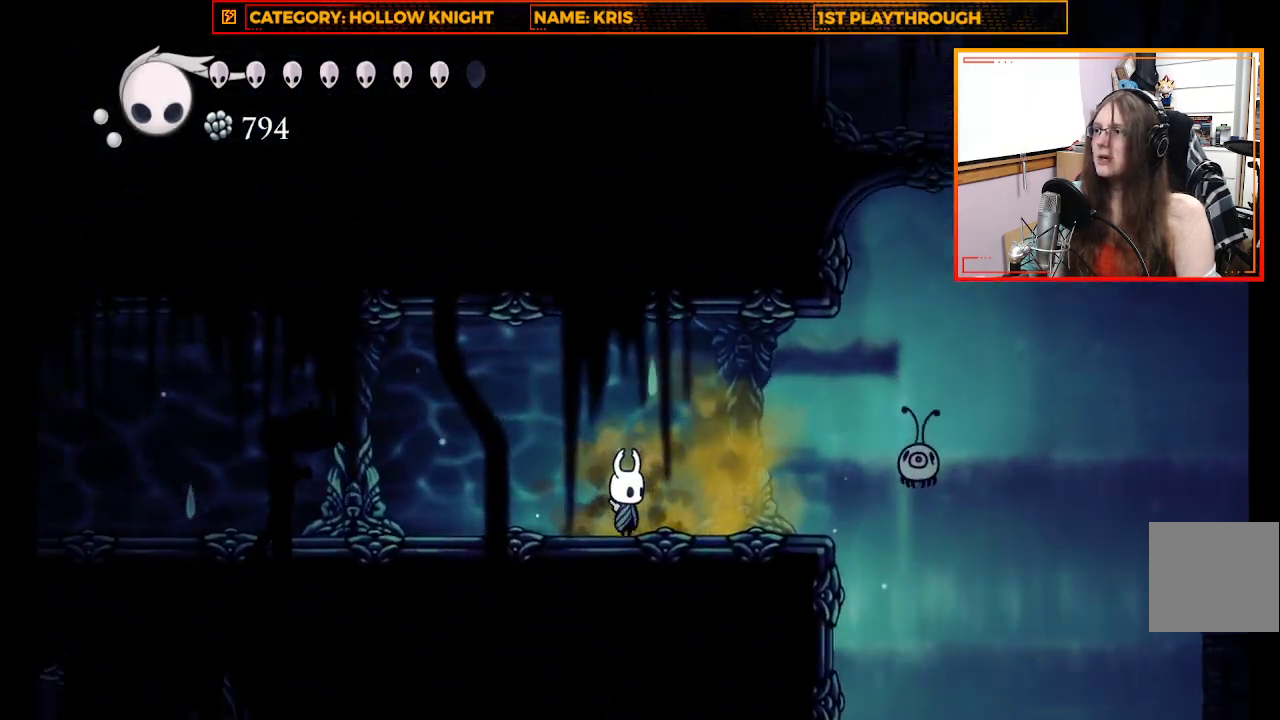
{"buttons": ["L1"], "left_stick": "center", "right_stick": "center", "events": []}
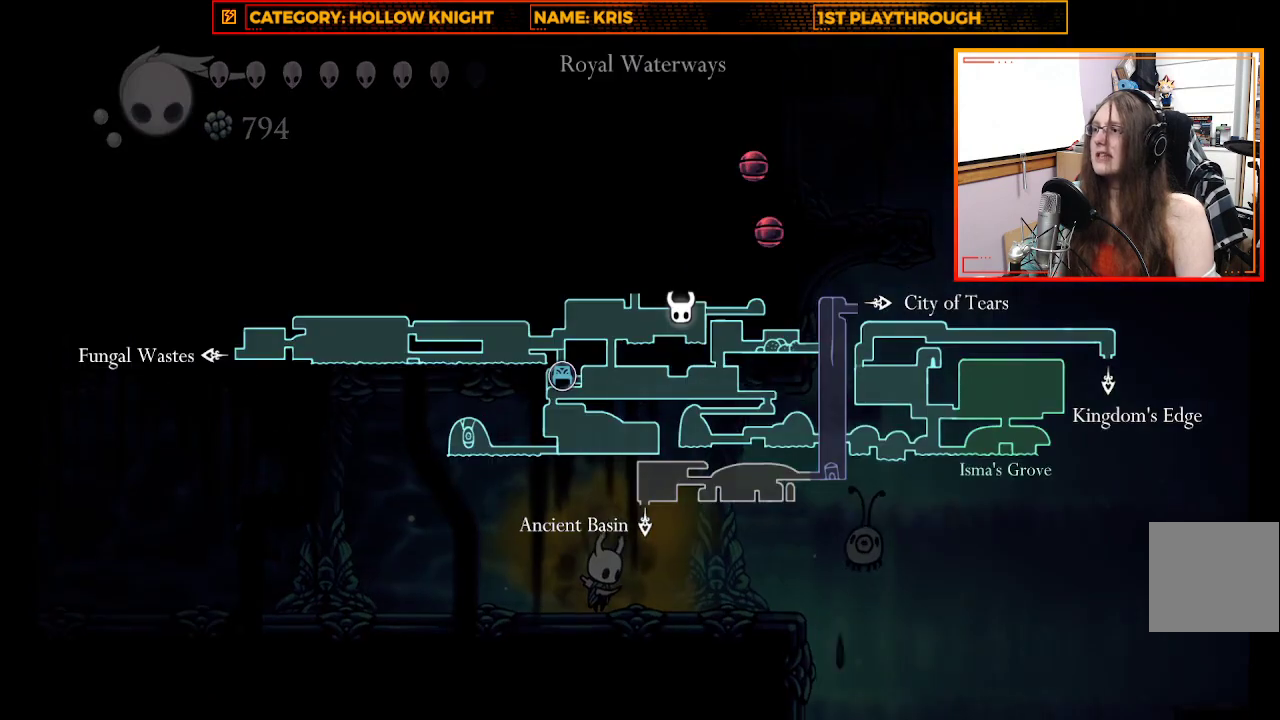
{"buttons": ["L1"], "left_stick": "center", "right_stick": "center", "events": []}
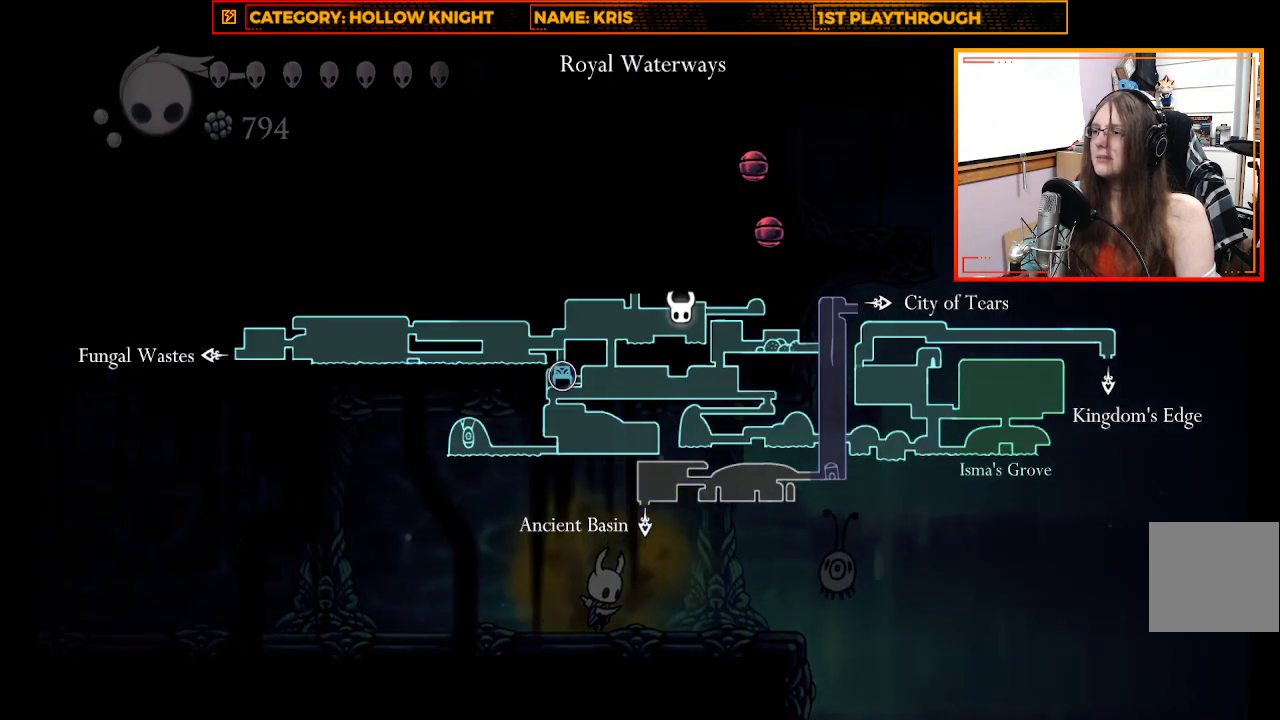
{"buttons": ["R2"], "left_stick": "left", "right_stick": "center", "events": [[200, "L1", "up"], [300, "left_stick", "left"], [433, "R2", "down"]]}
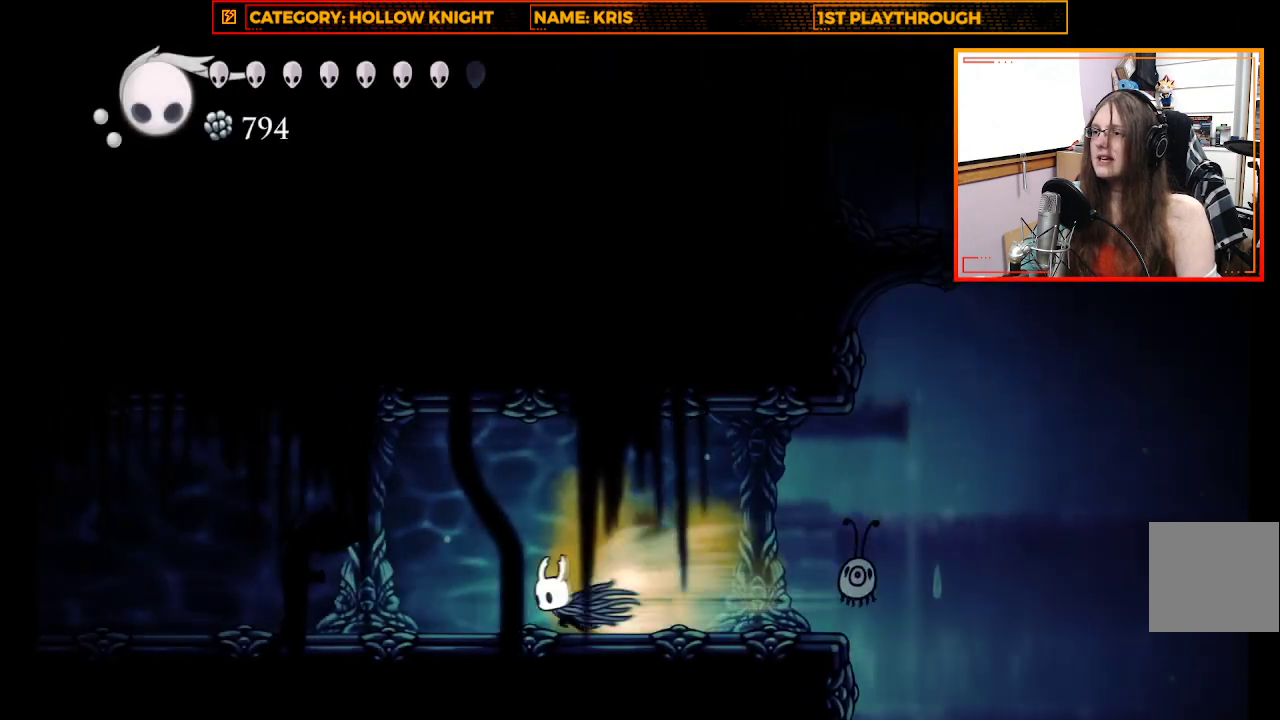
{"buttons": ["R2"], "left_stick": "left", "right_stick": "center", "events": [[233, "R2", "up"], [500, "R2", "down"]]}
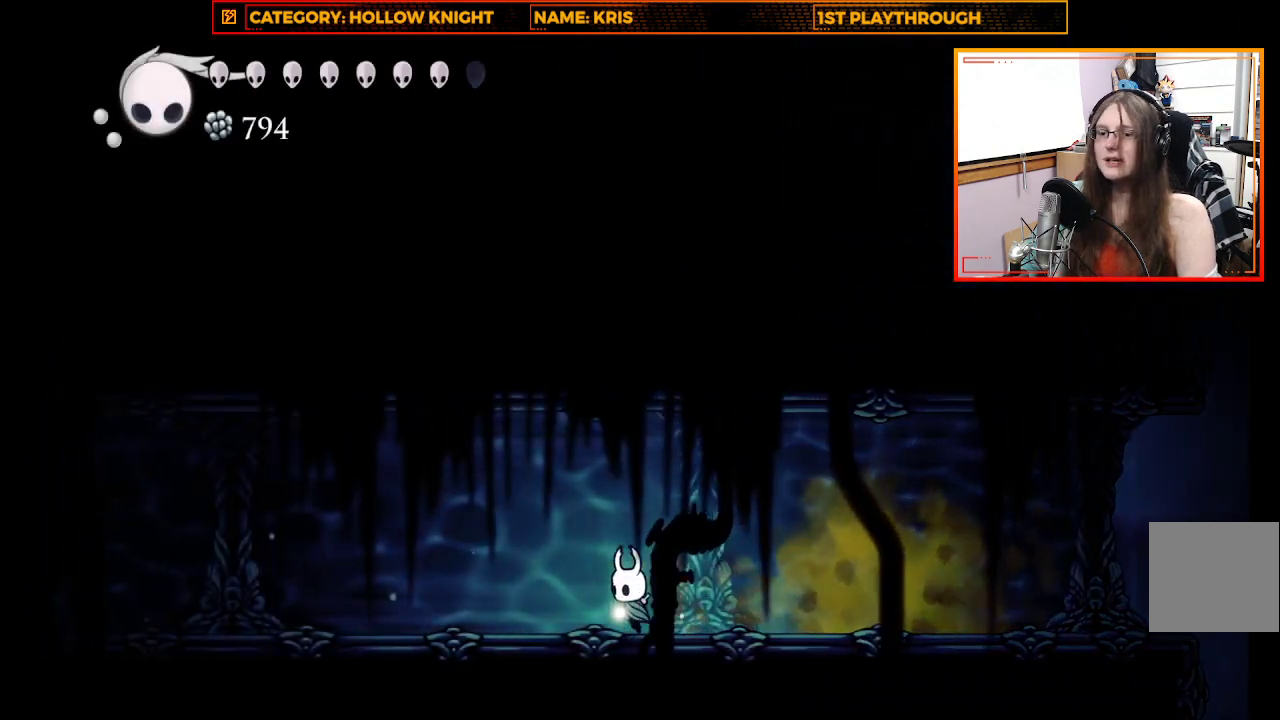
{"buttons": [], "left_stick": "left", "right_stick": "center", "events": [[167, "R2", "up"]]}
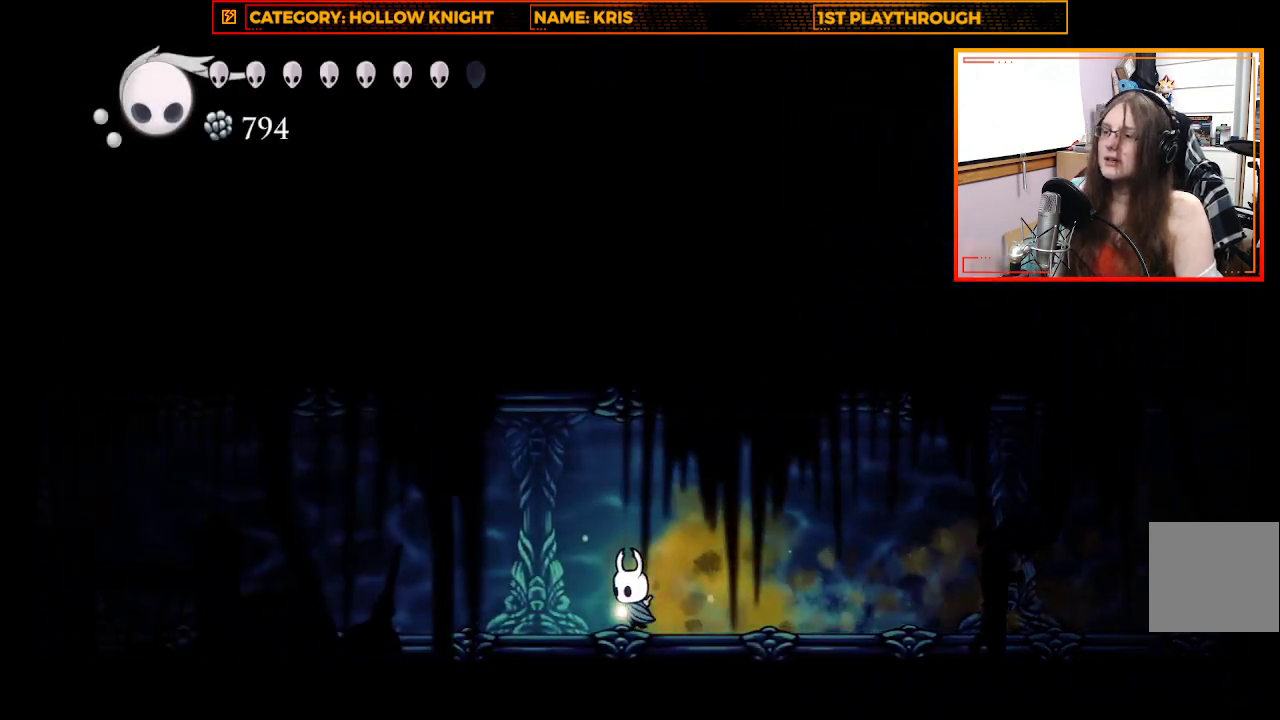
{"buttons": [], "left_stick": "left", "right_stick": "center", "events": []}
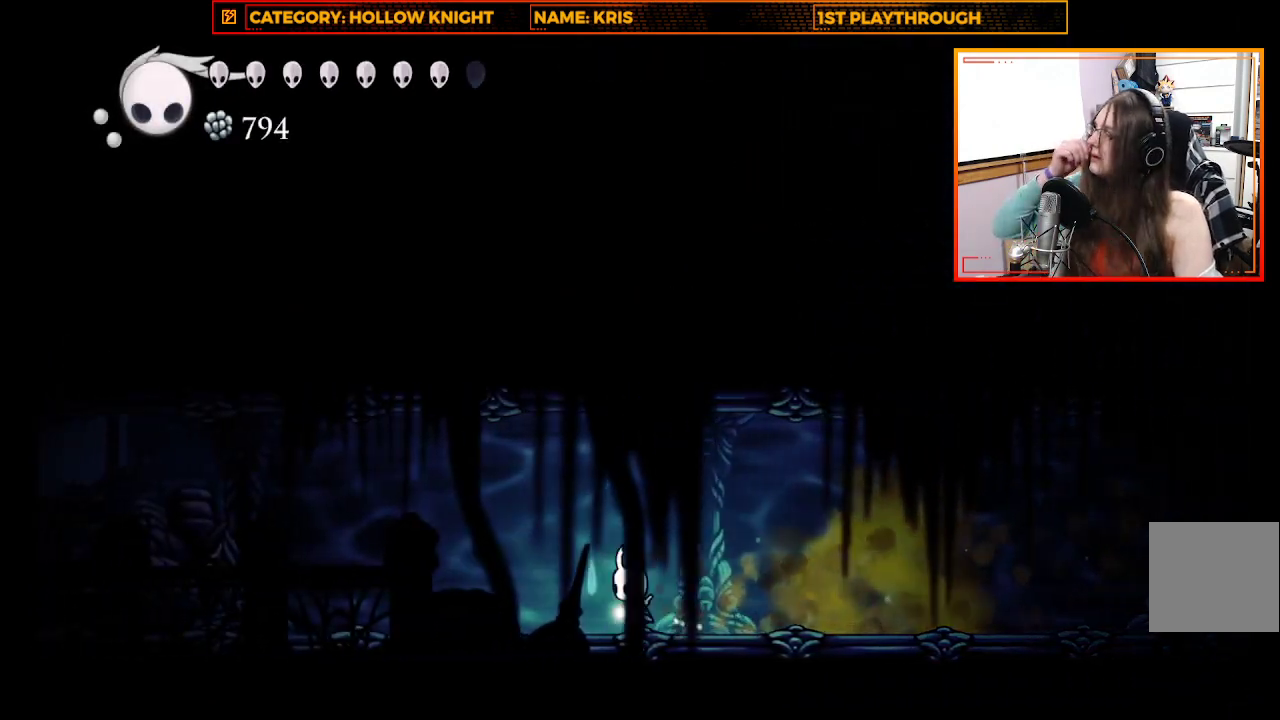
{"buttons": [], "left_stick": "left", "right_stick": "center", "events": []}
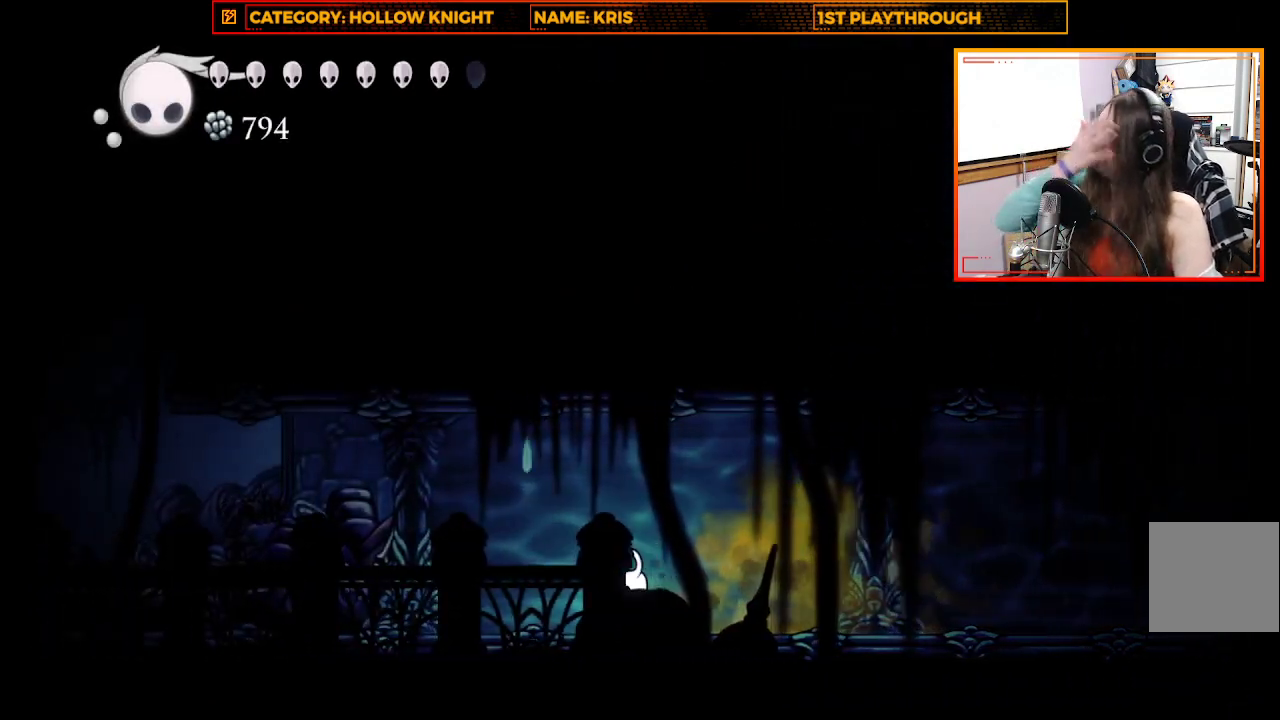
{"buttons": [], "left_stick": "left", "right_stick": "center", "events": []}
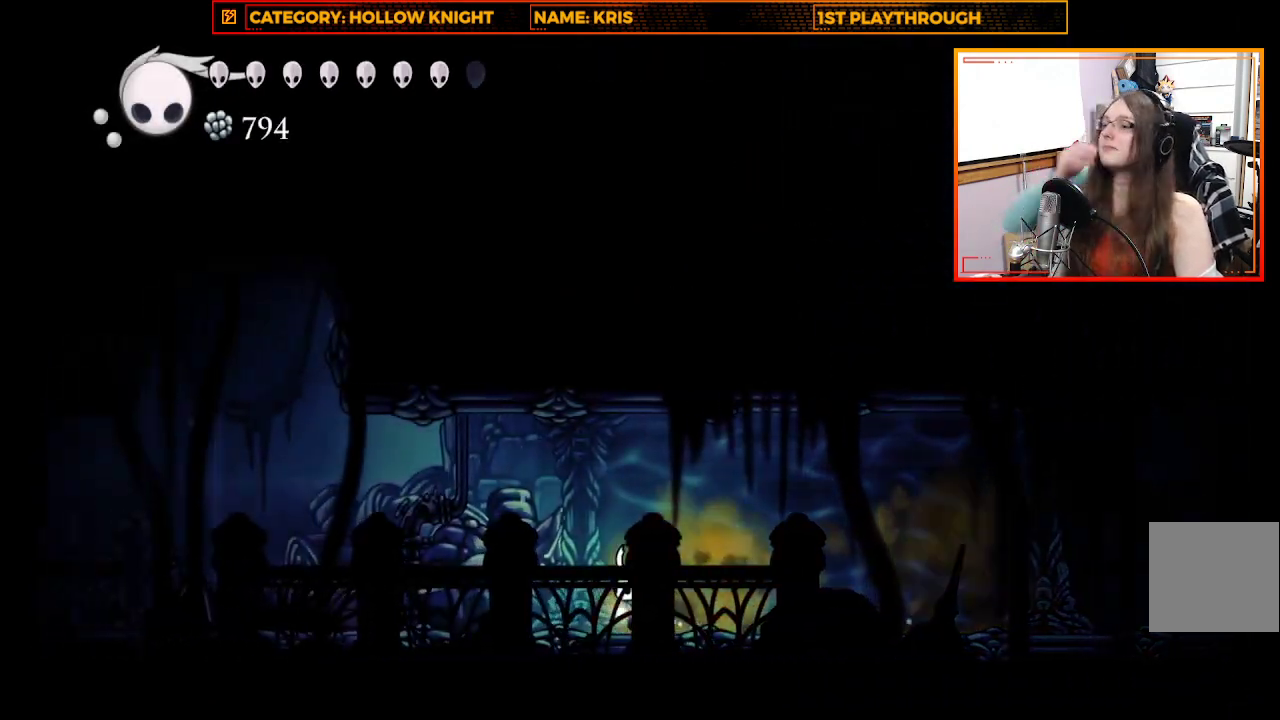
{"buttons": [], "left_stick": "left", "right_stick": "center", "events": []}
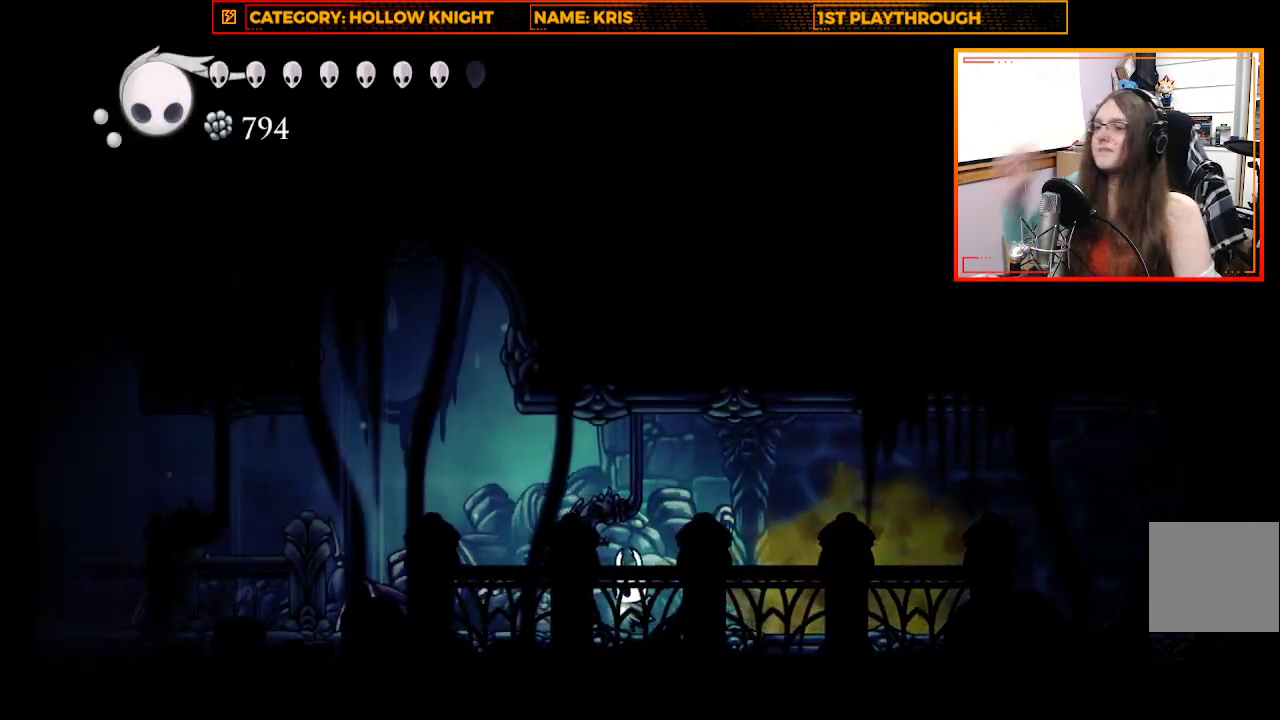
{"buttons": ["A"], "left_stick": "up-left", "right_stick": "center", "events": [[433, "A", "down"], [433, "left_stick", "up-left"]]}
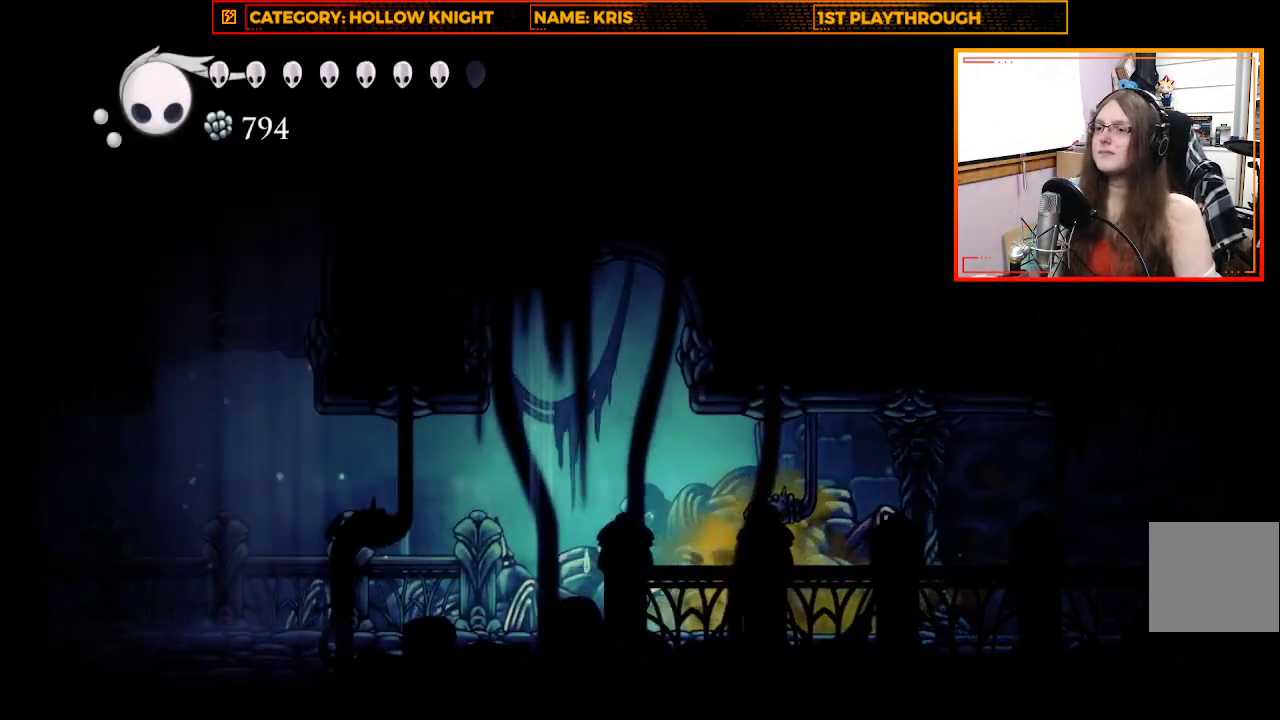
{"buttons": ["A"], "left_stick": "up-left", "right_stick": "center", "events": [[67, "left_stick", "up"], [400, "left_stick", "up-left"]]}
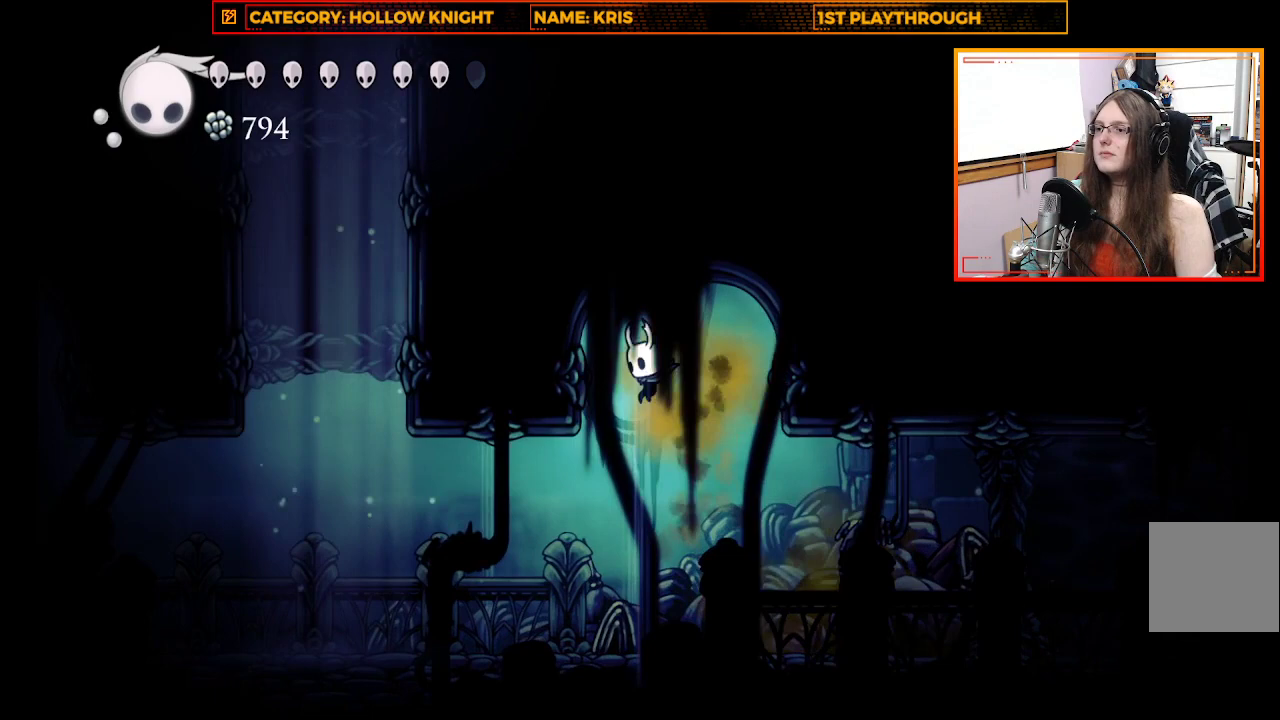
{"buttons": [], "left_stick": "left", "right_stick": "center", "events": [[33, "A", "up"], [267, "left_stick", "left"]]}
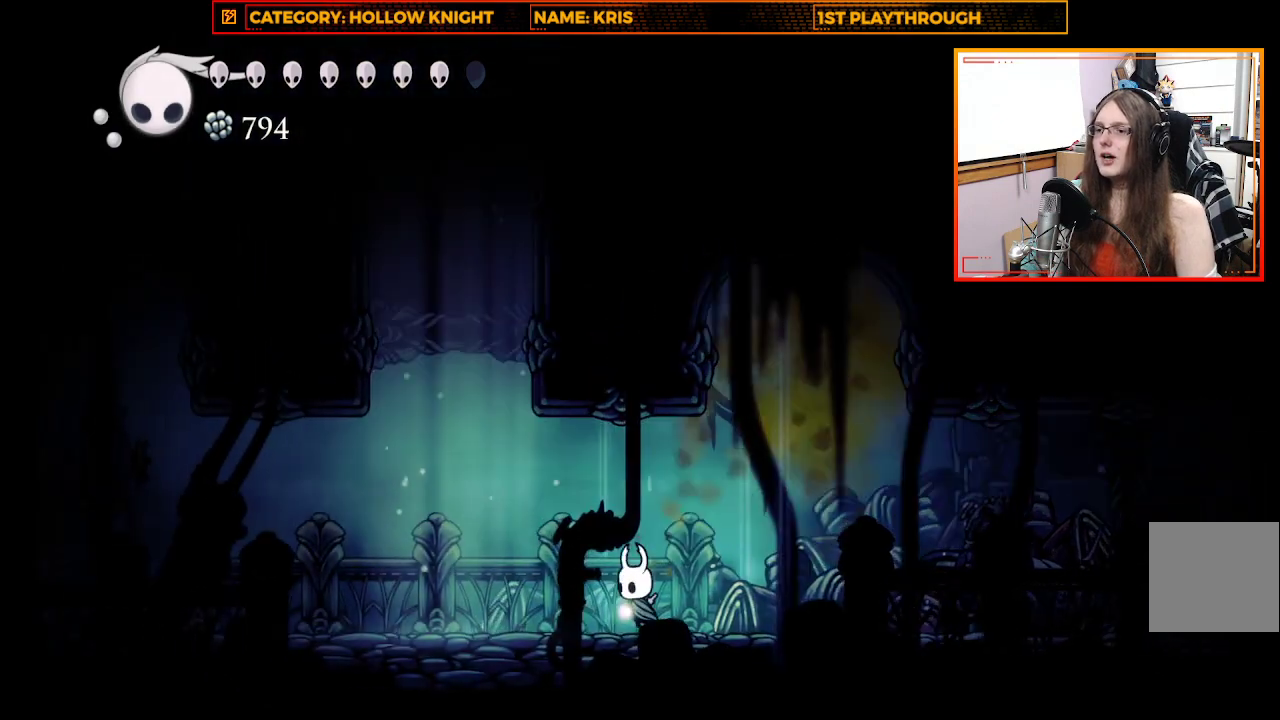
{"buttons": ["A"], "left_stick": "up-left", "right_stick": "center", "events": [[400, "A", "down"], [500, "left_stick", "up-left"]]}
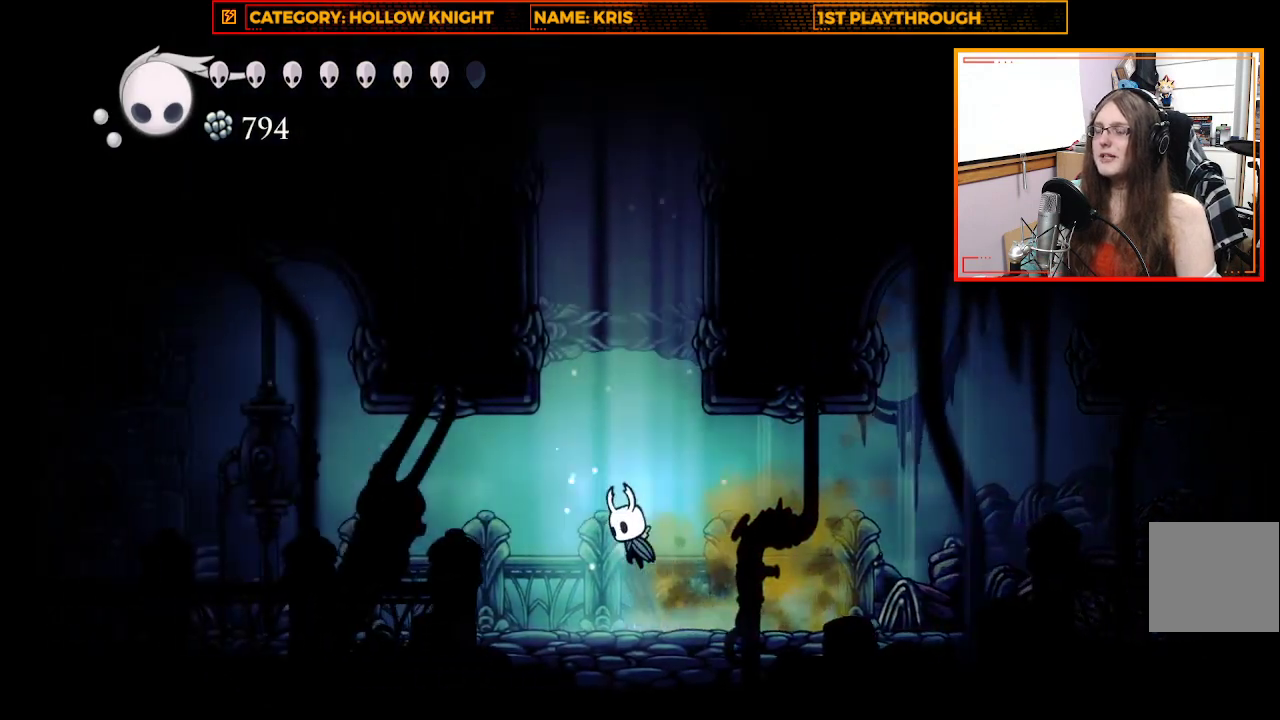
{"buttons": [], "left_stick": "up-right", "right_stick": "center", "events": [[133, "left_stick", "up-right"], [500, "A", "up"]]}
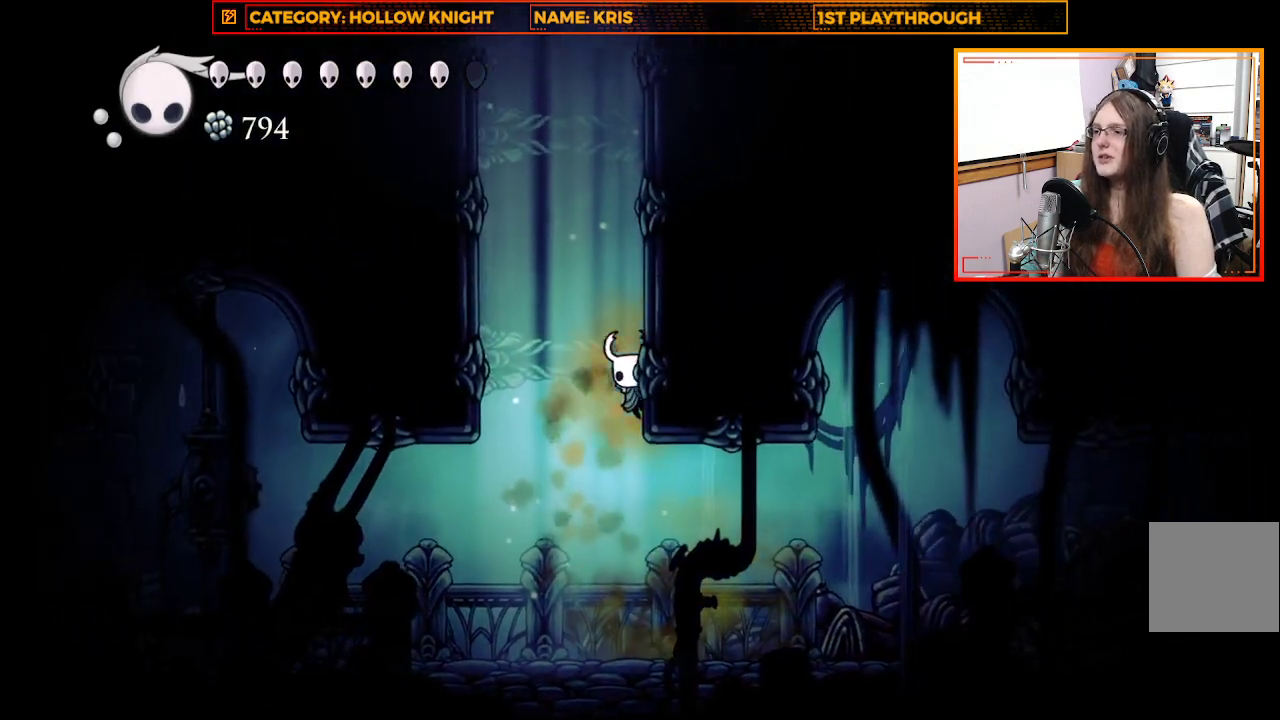
{"buttons": ["A"], "left_stick": "up-right", "right_stick": "center", "events": [[67, "A", "down"], [300, "A", "up"], [433, "A", "down"]]}
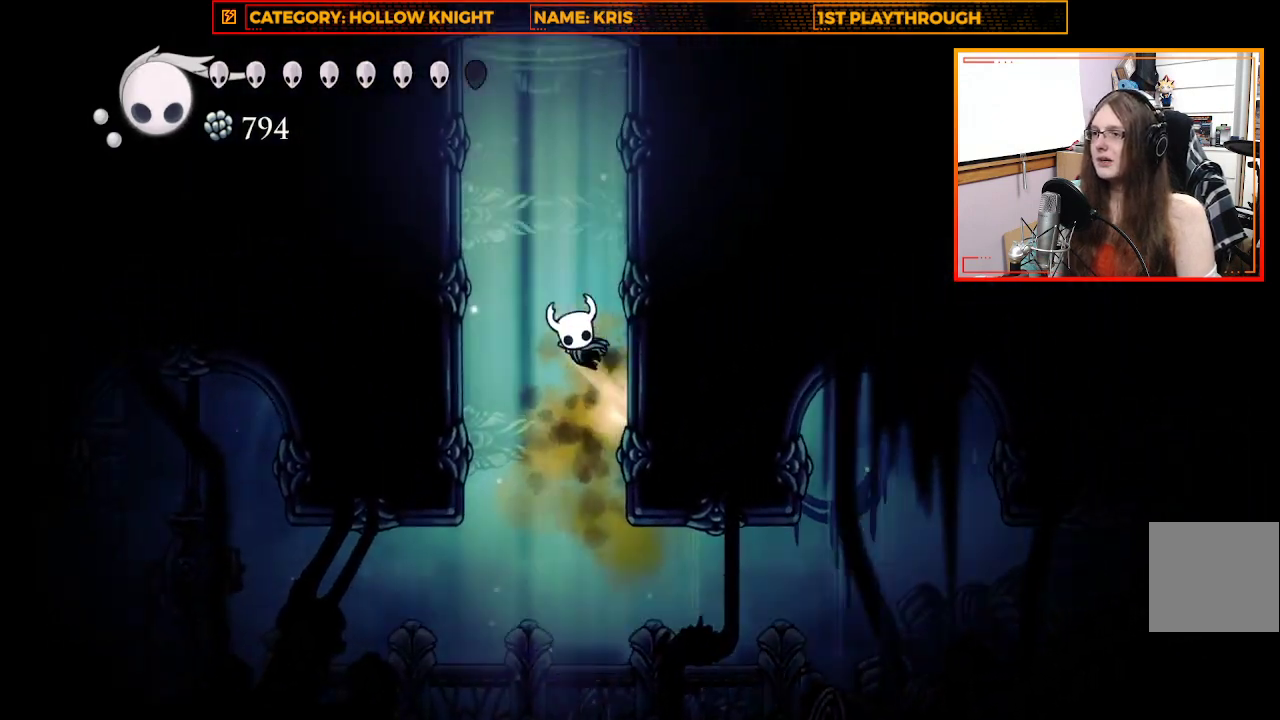
{"buttons": ["A"], "left_stick": "up-right", "right_stick": "center", "events": [[167, "A", "up"], [333, "A", "down"]]}
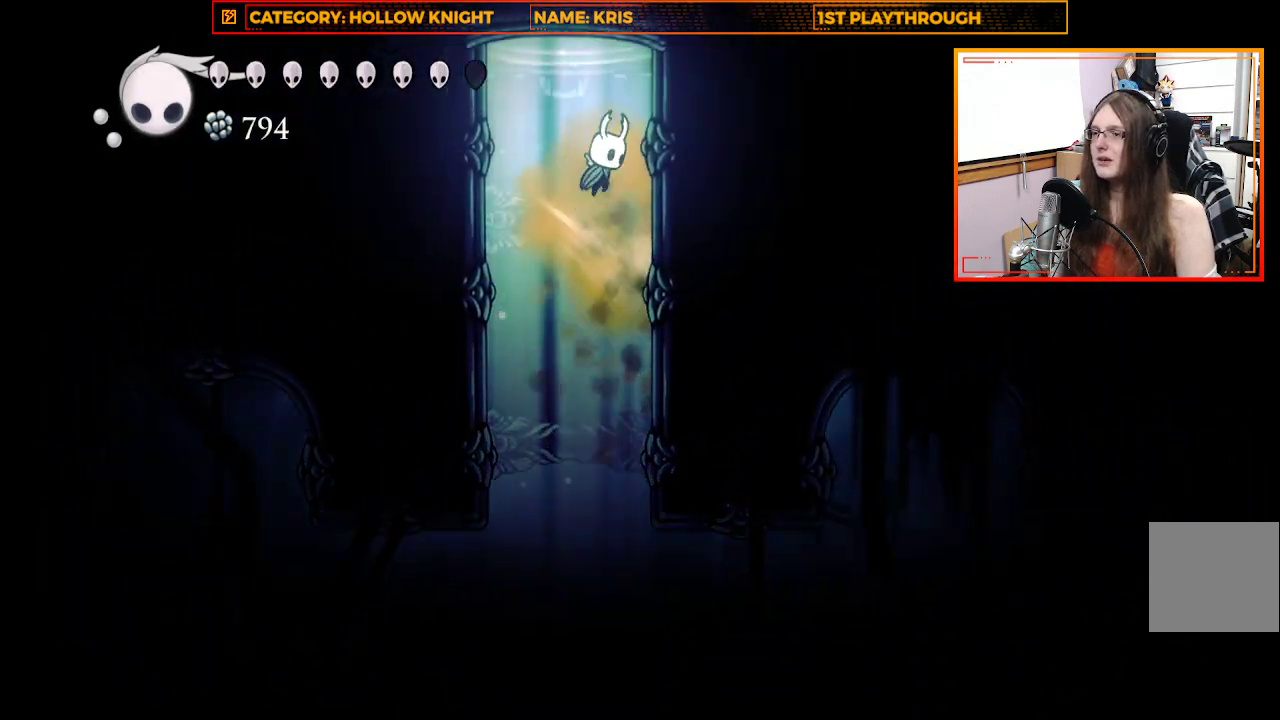
{"buttons": [], "left_stick": "up-right", "right_stick": "center", "events": [[67, "A", "up"], [200, "A", "down"], [467, "A", "up"]]}
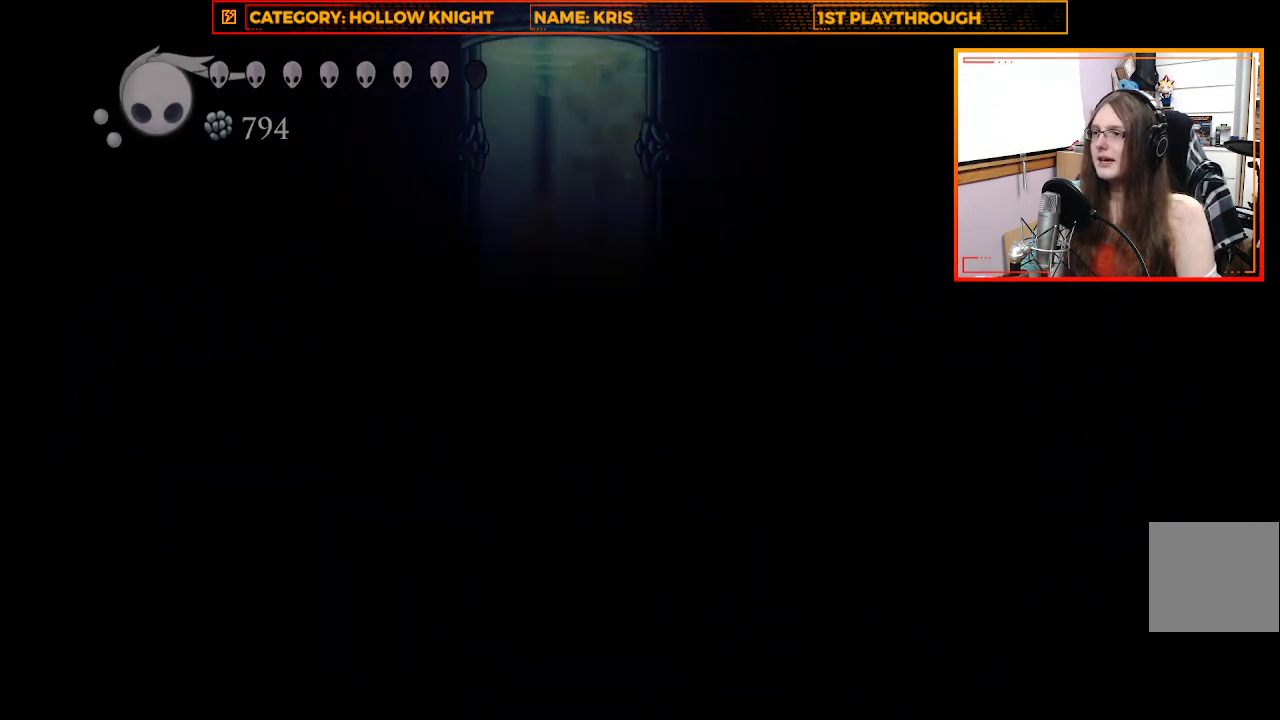
{"buttons": [], "left_stick": "up-right", "right_stick": "center", "events": [[100, "A", "down"], [367, "A", "up"]]}
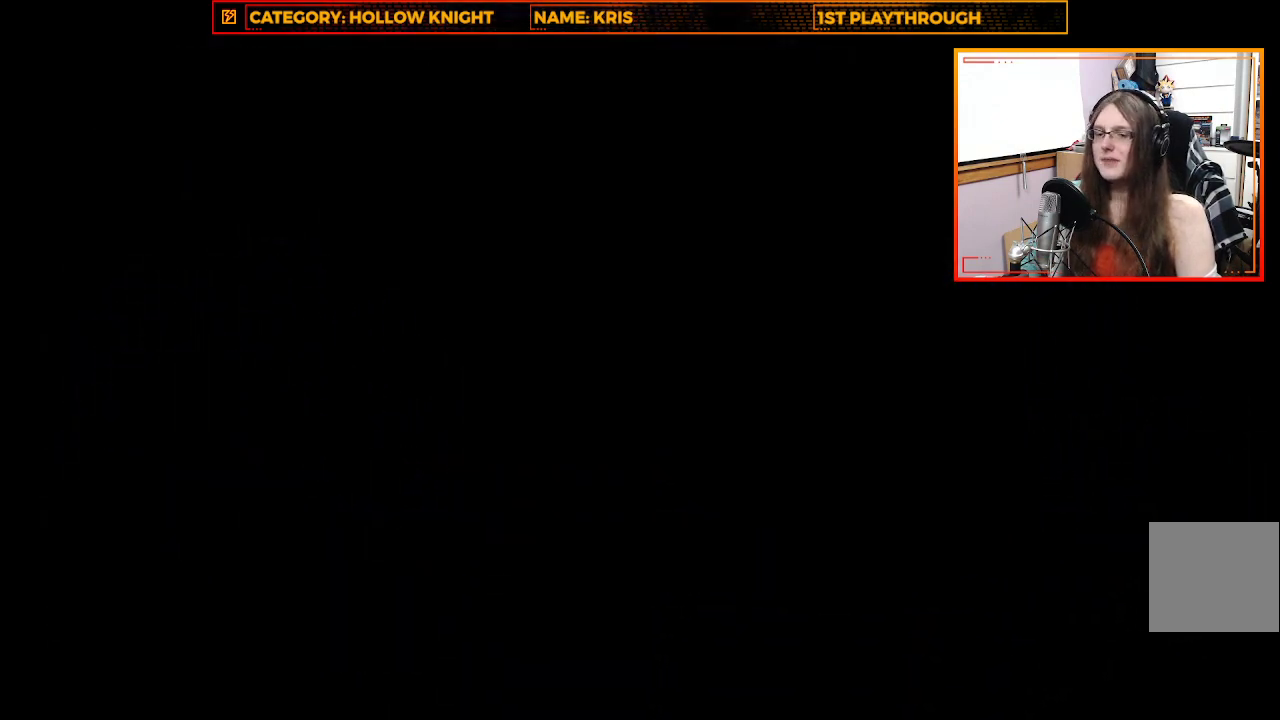
{"buttons": [], "left_stick": "center", "right_stick": "center", "events": [[100, "left_stick", "center"]]}
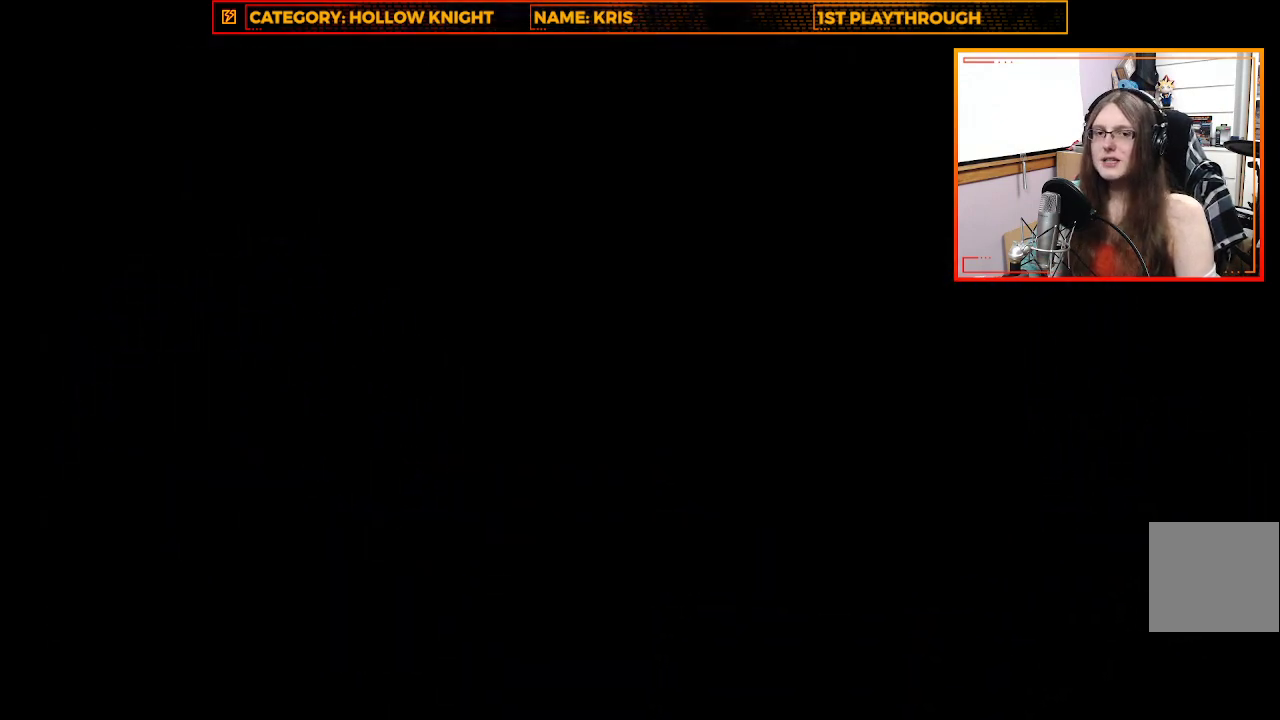
{"buttons": [], "left_stick": "center", "right_stick": "center", "events": []}